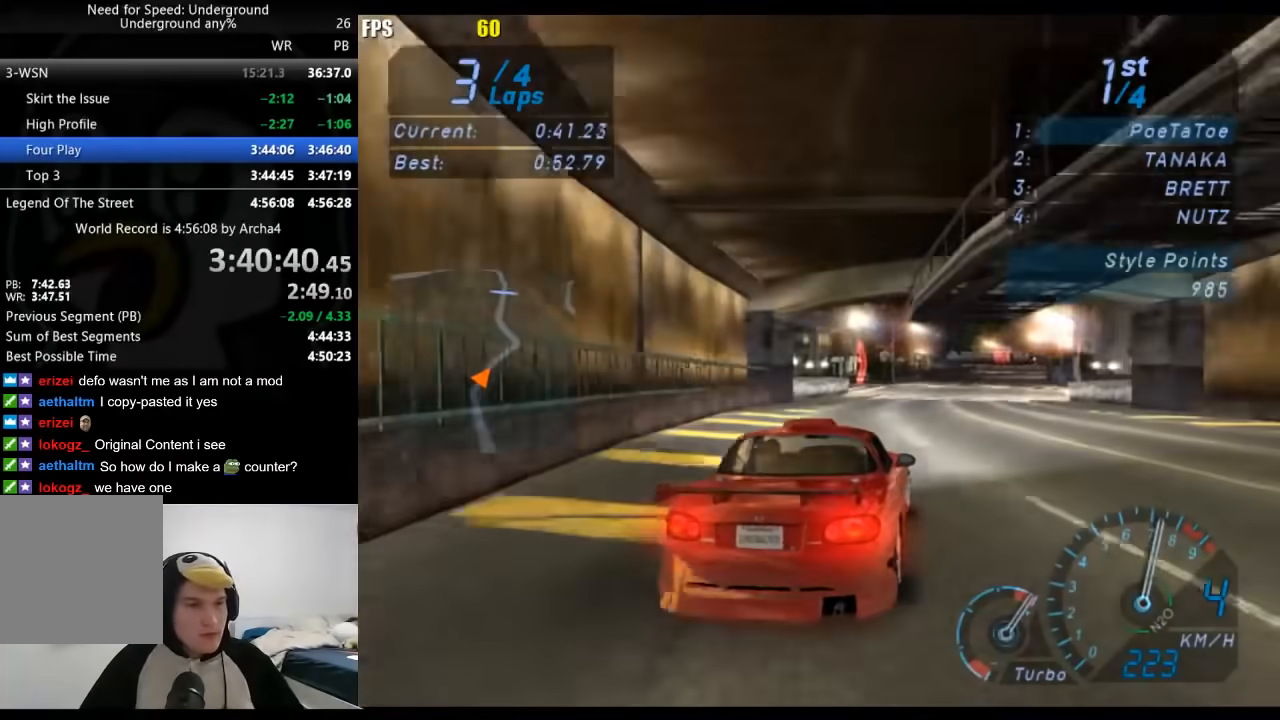
Gameplay with a controller (Xbox layout); each line is a JSON object with the inputs held at the frame after it. "button_events" lists button changes between this image and that frame as [ms after this image, input, new state], when the widget could be followed in between (sticks are given only as held states). Not read: L1 L2 R1 R2.
{"buttons": [], "left_stick": "center", "right_stick": "center", "button_events": []}
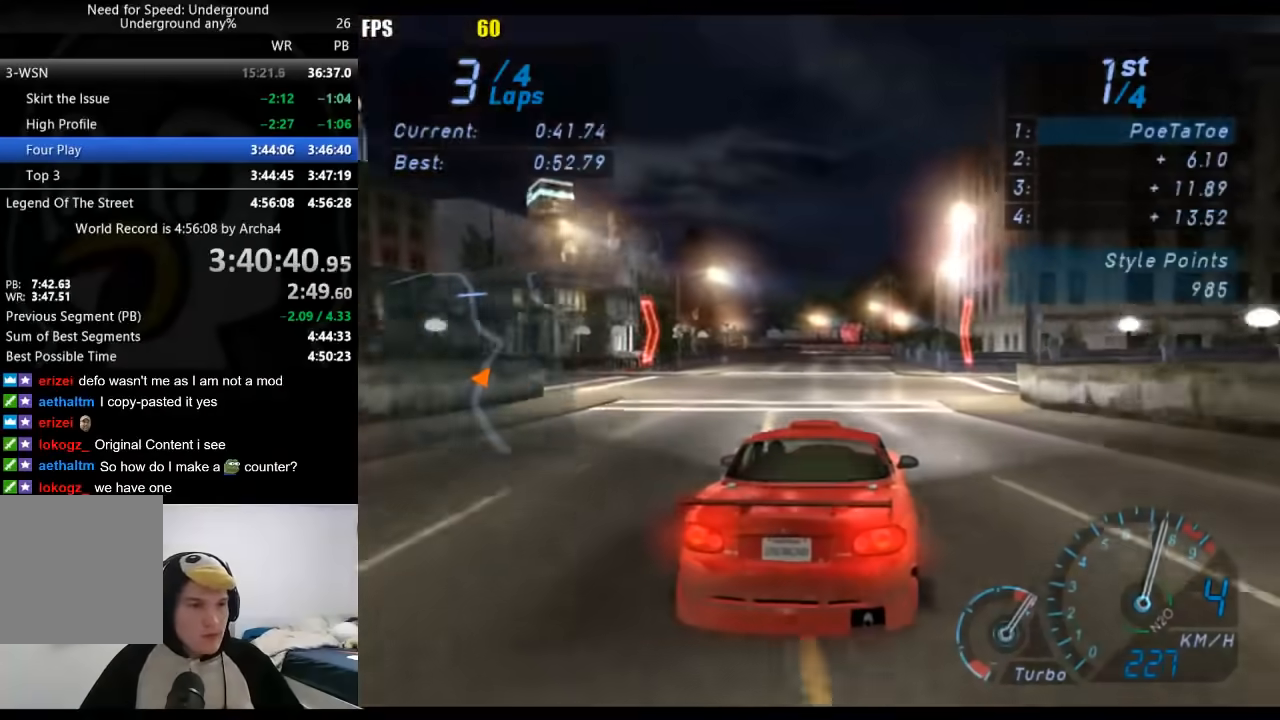
{"buttons": [], "left_stick": "center", "right_stick": "center", "button_events": []}
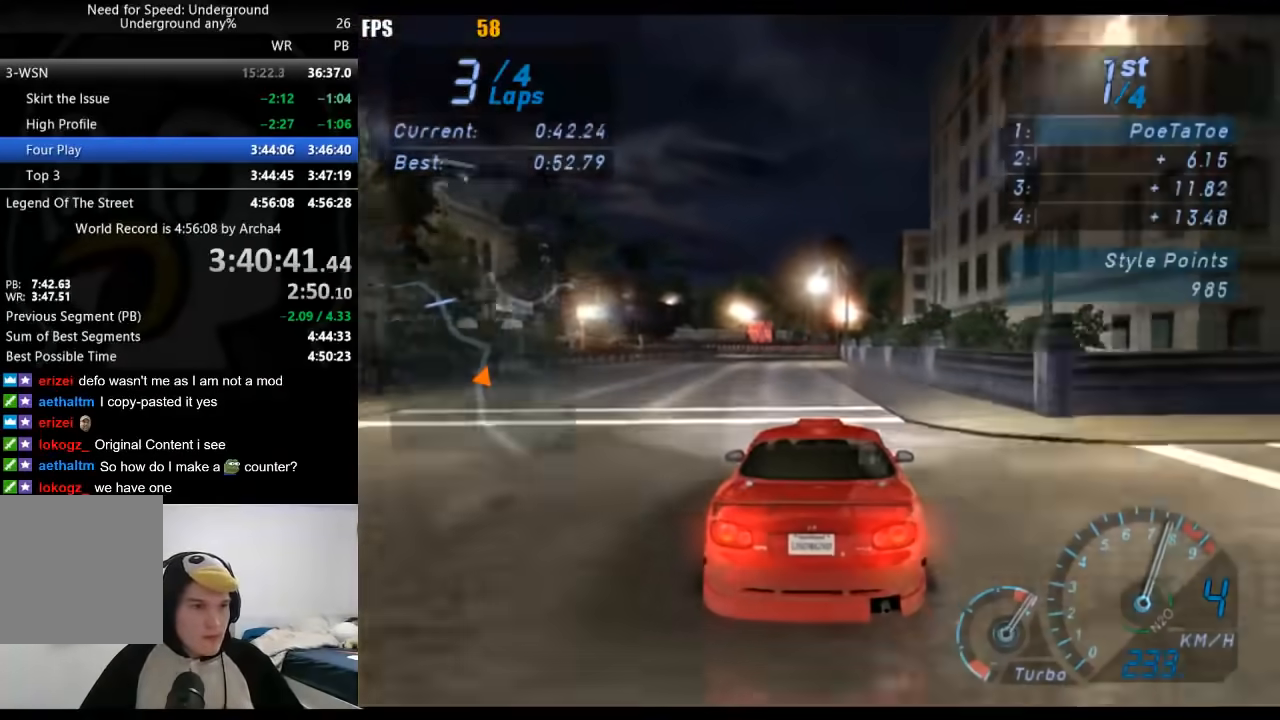
{"buttons": [], "left_stick": "center", "right_stick": "center", "button_events": []}
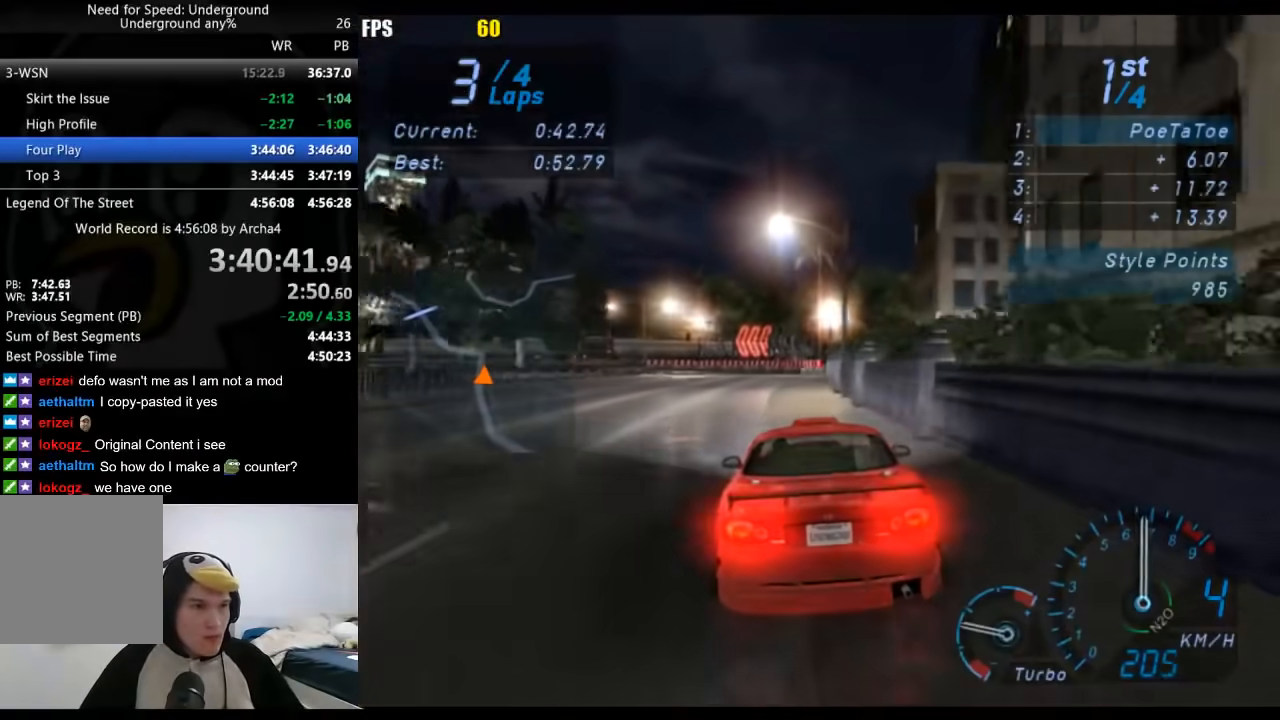
{"buttons": [], "left_stick": "down-left", "right_stick": "center", "button_events": []}
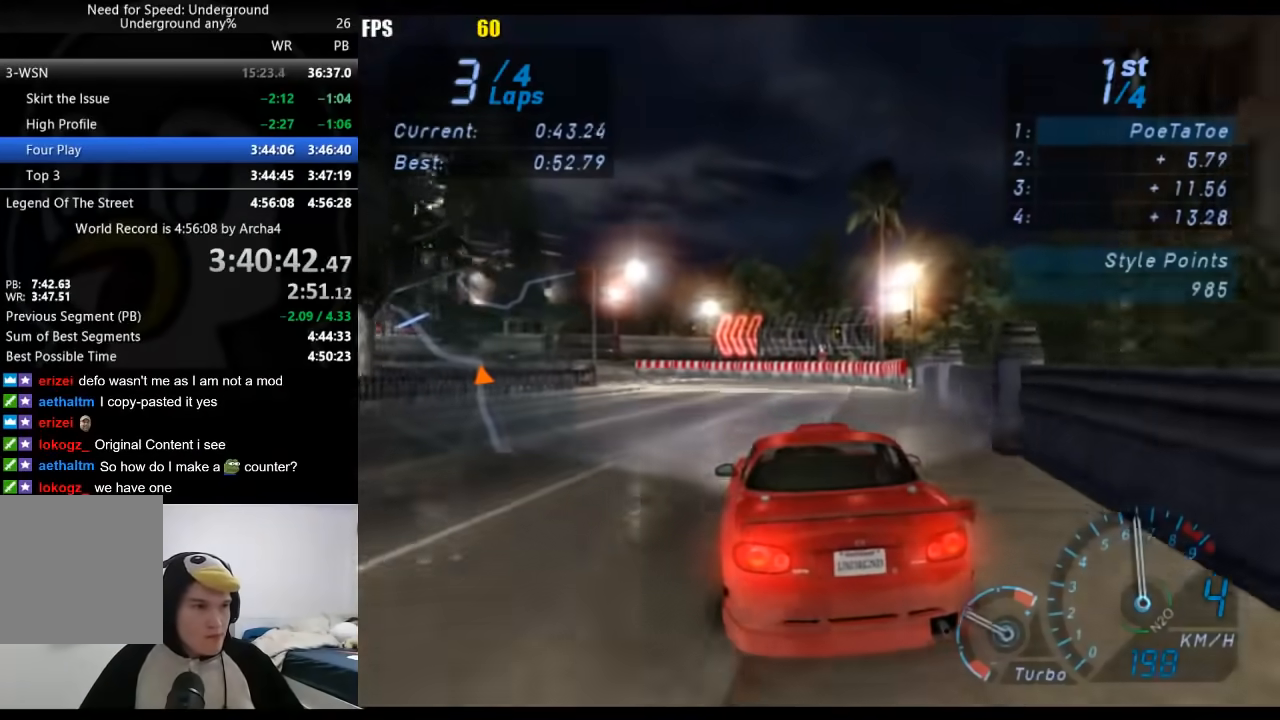
{"buttons": [], "left_stick": "down-left", "right_stick": "center", "button_events": []}
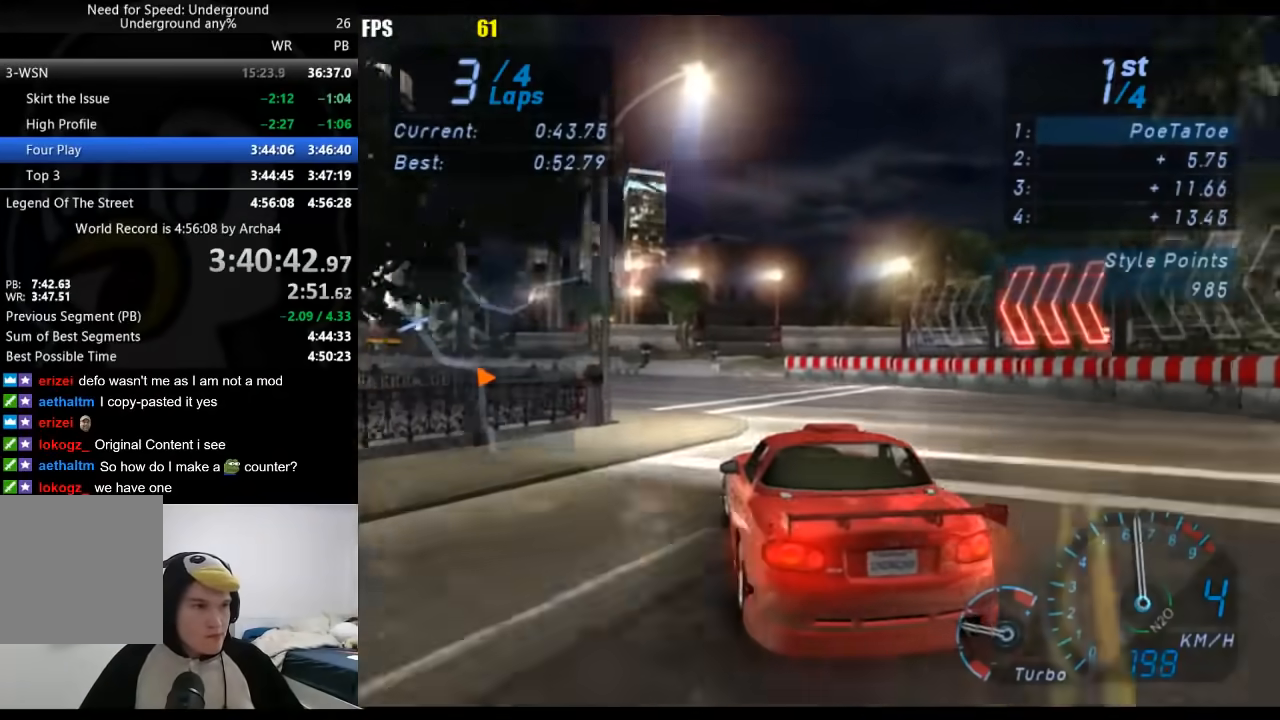
{"buttons": [], "left_stick": "down-left", "right_stick": "center", "button_events": []}
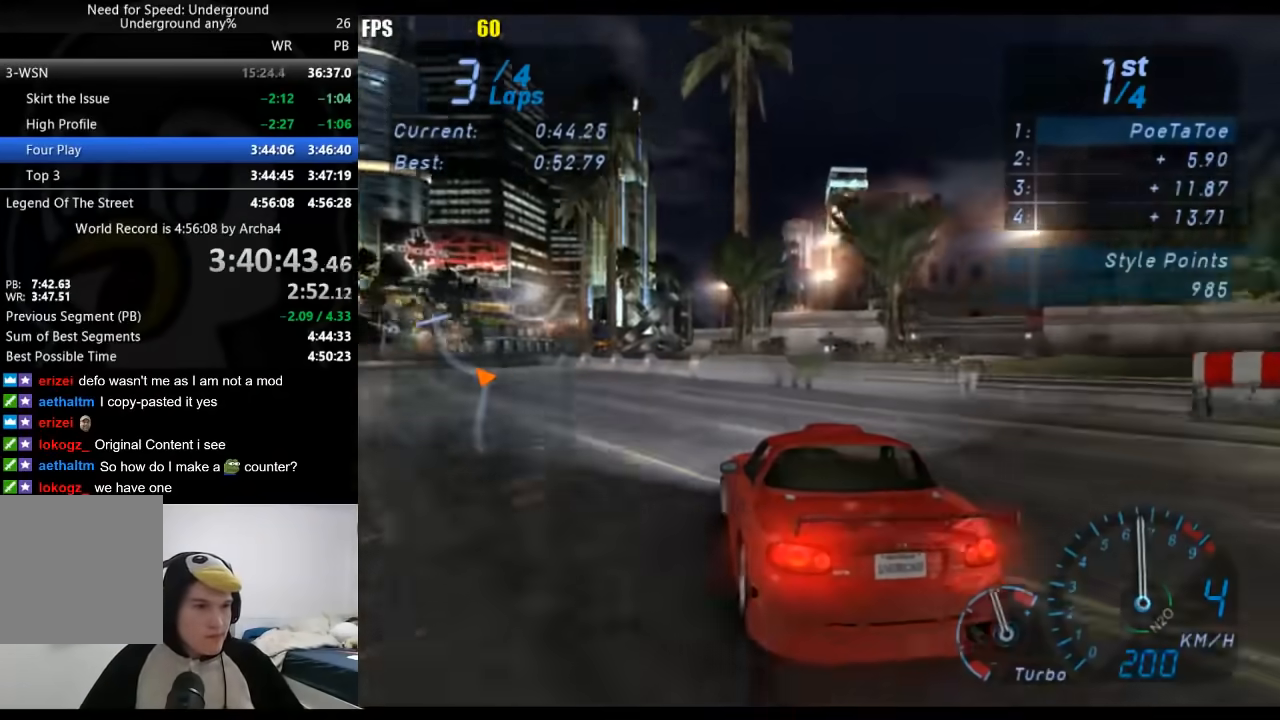
{"buttons": [], "left_stick": "down-left", "right_stick": "center", "button_events": []}
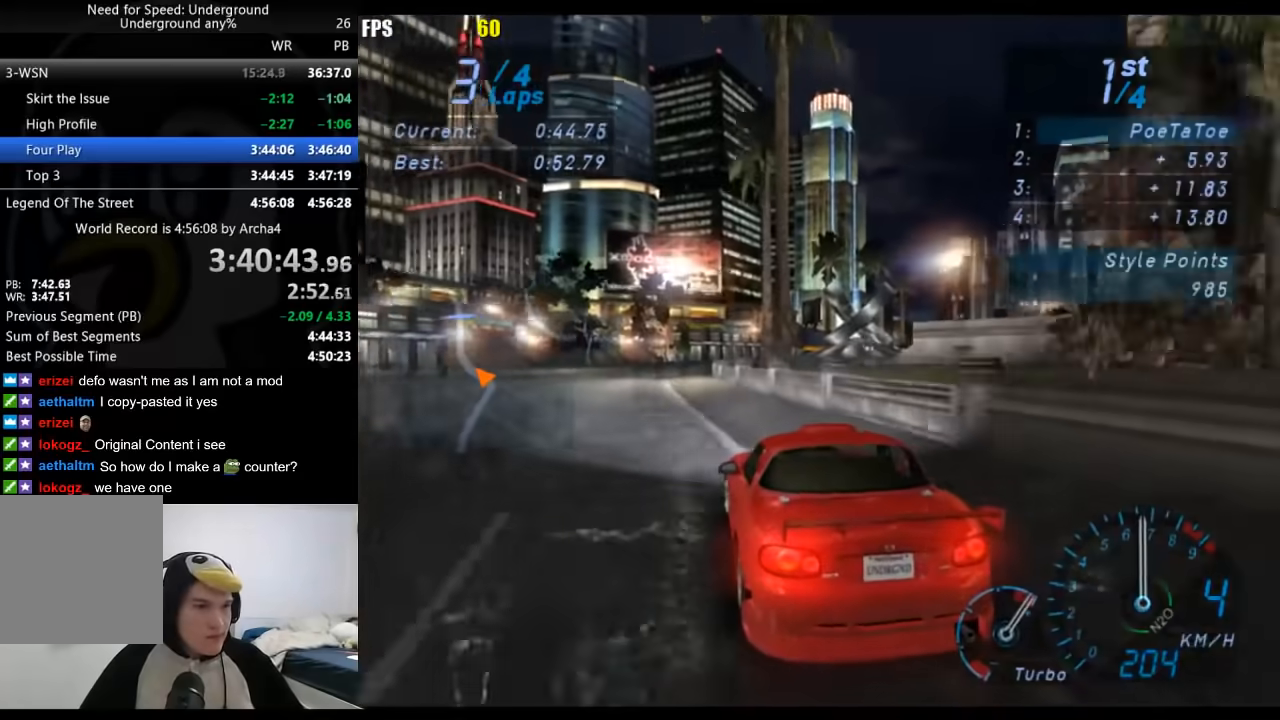
{"buttons": [], "left_stick": "right", "right_stick": "center", "button_events": []}
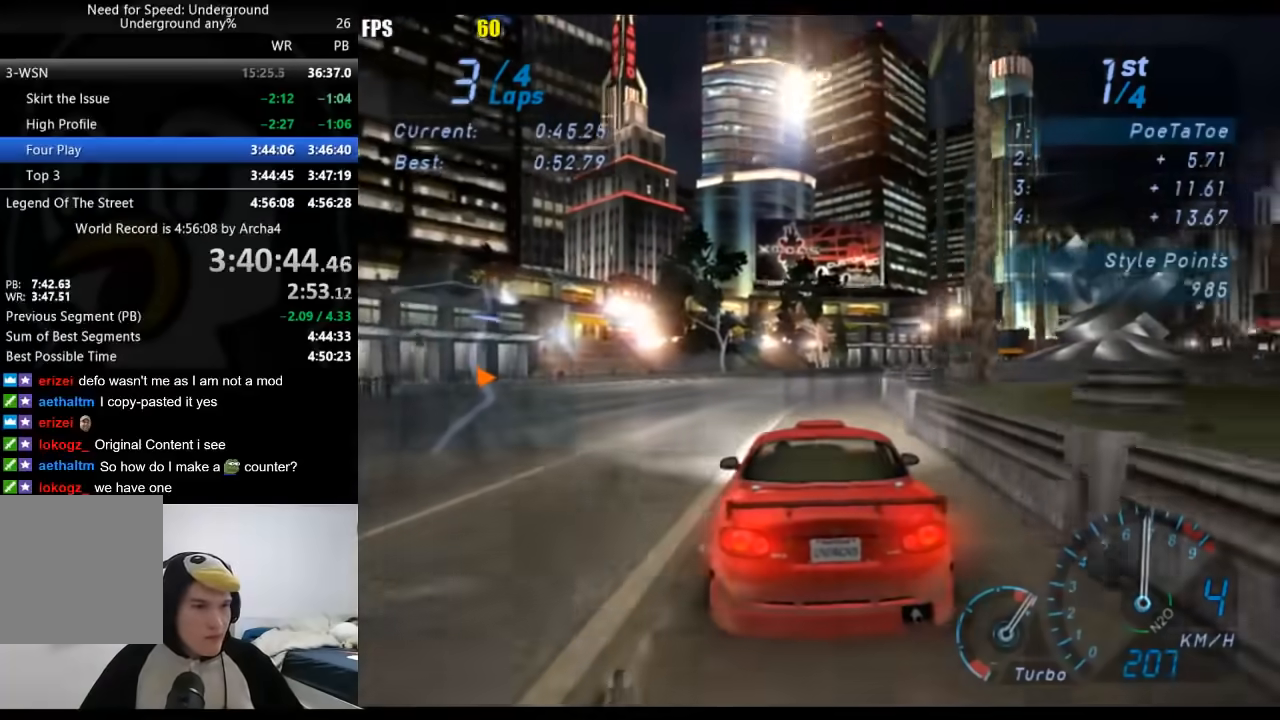
{"buttons": [], "left_stick": "center", "right_stick": "center", "button_events": []}
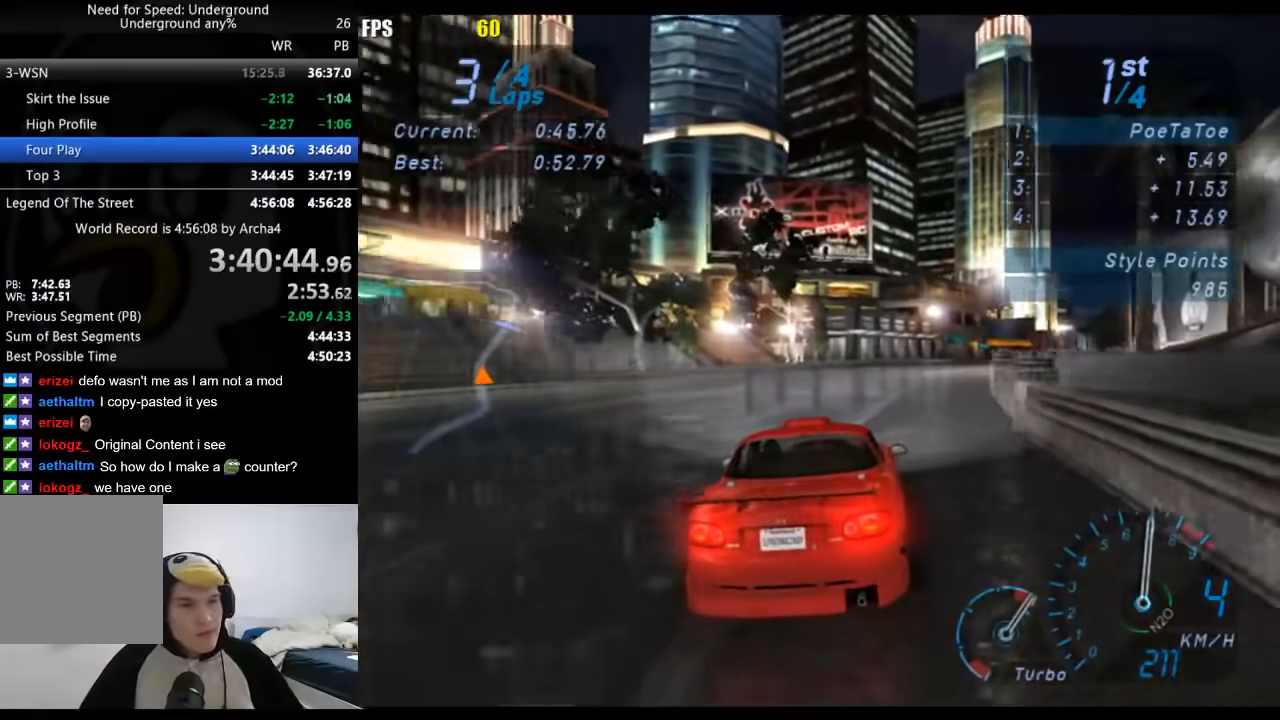
{"buttons": [], "left_stick": "right", "right_stick": "center", "button_events": []}
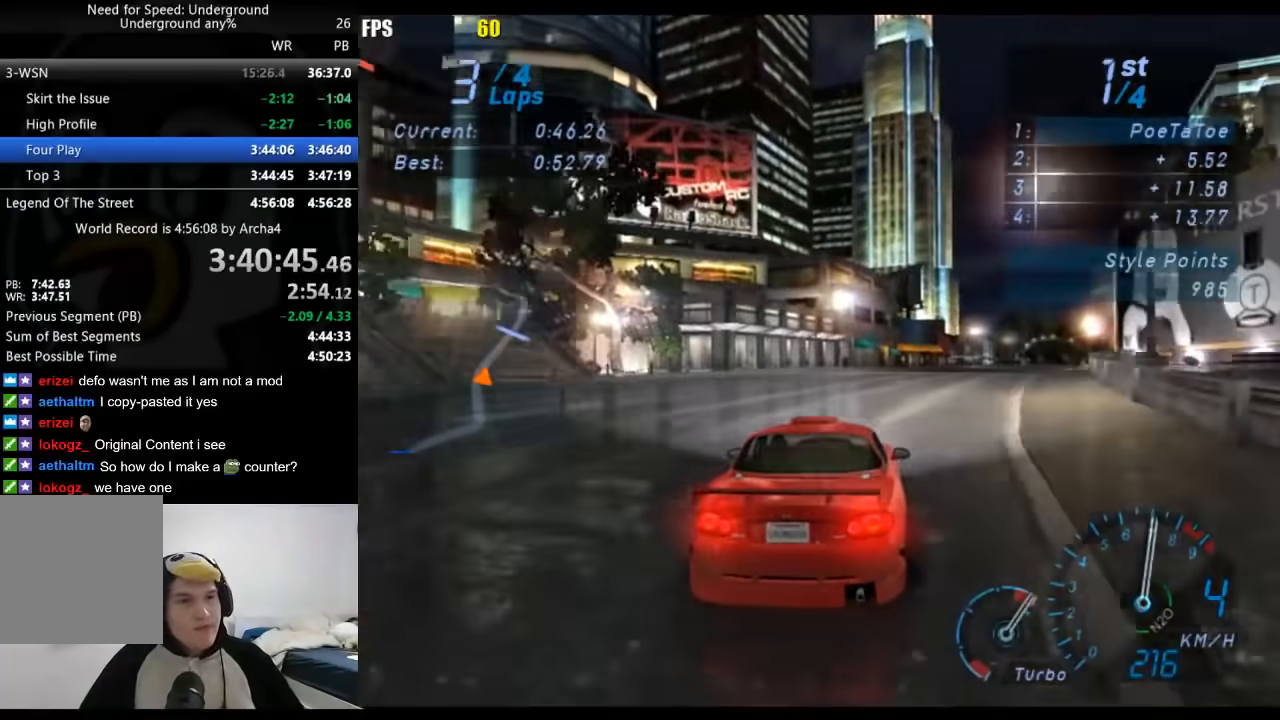
{"buttons": [], "left_stick": "right", "right_stick": "center", "button_events": []}
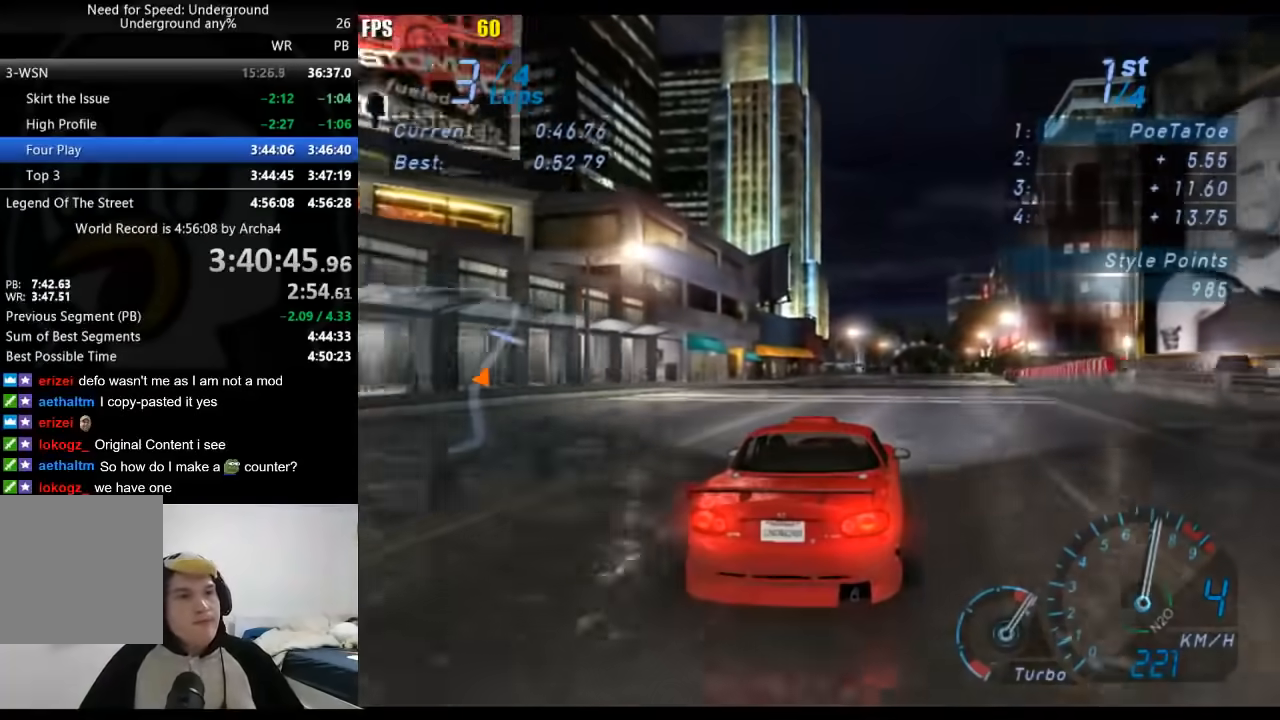
{"buttons": [], "left_stick": "center", "right_stick": "center", "button_events": []}
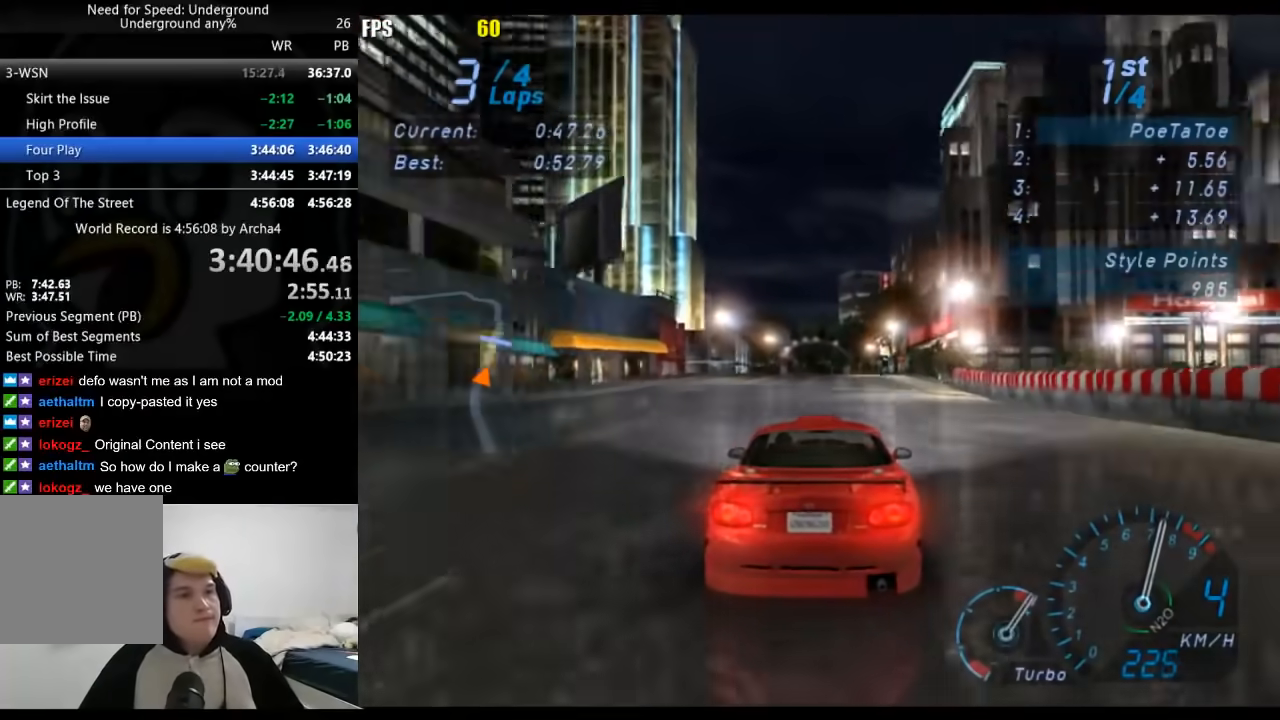
{"buttons": [], "left_stick": "center", "right_stick": "center", "button_events": []}
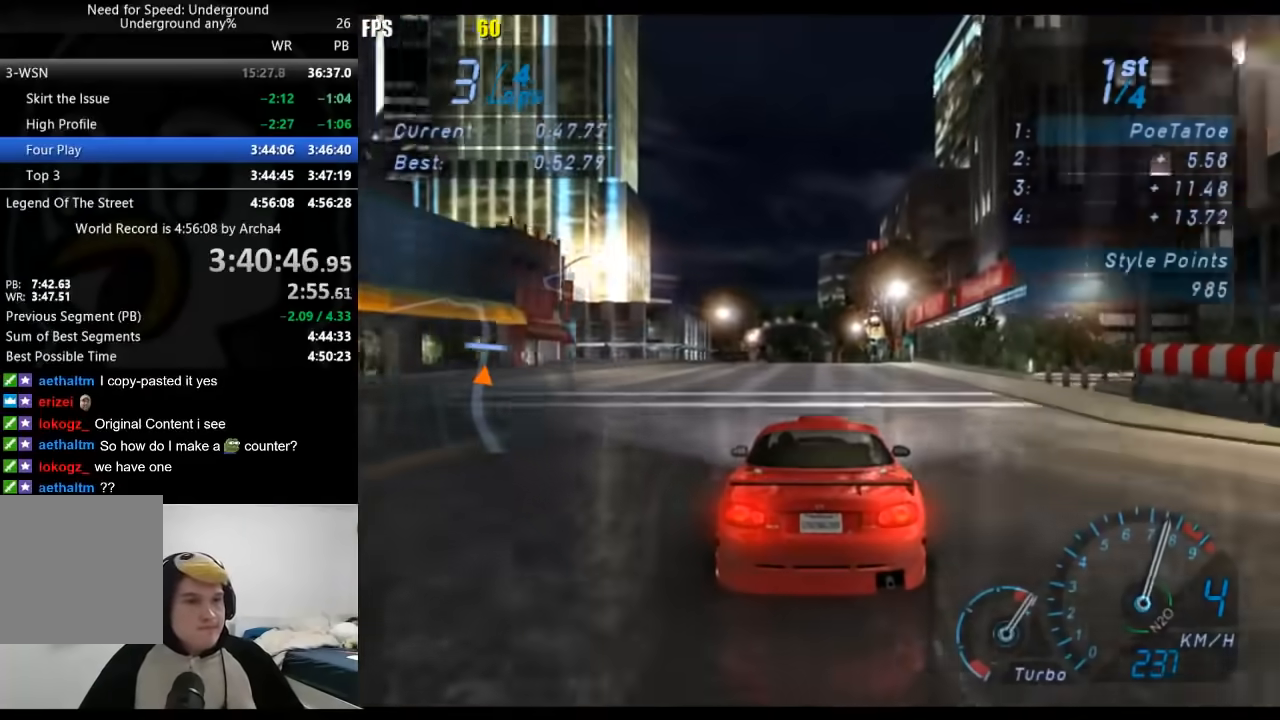
{"buttons": [], "left_stick": "center", "right_stick": "center", "button_events": []}
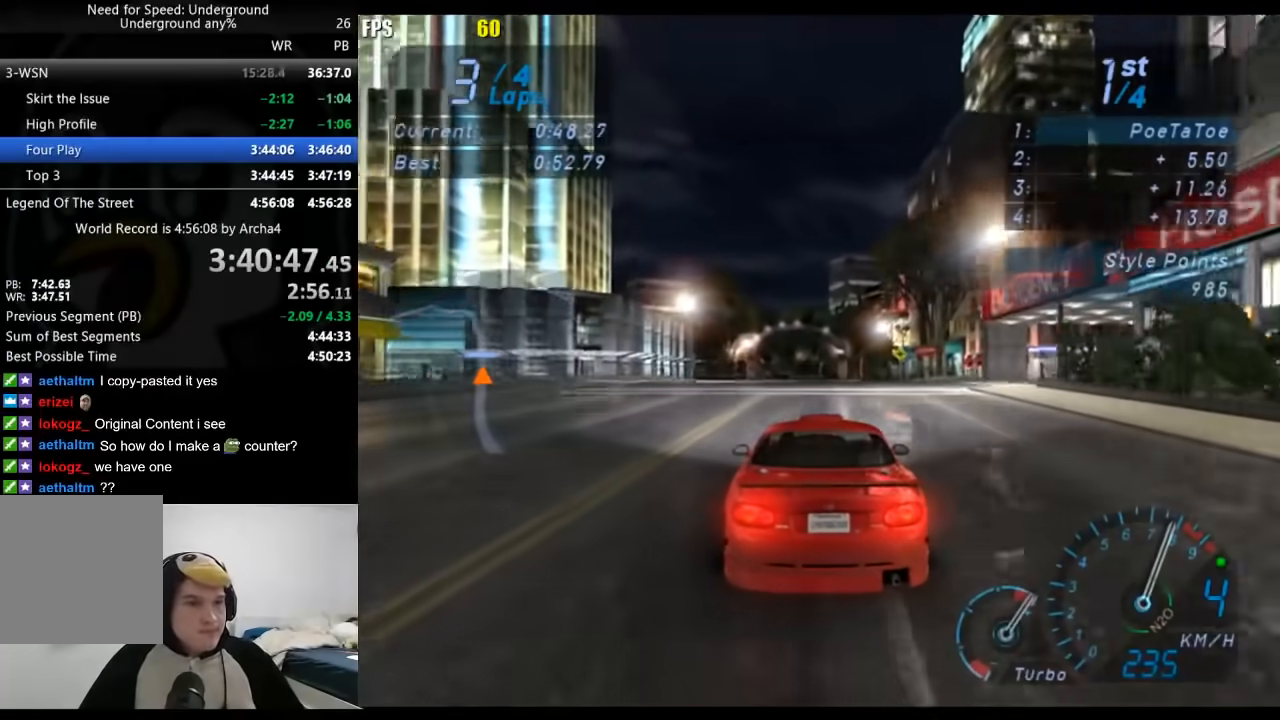
{"buttons": [], "left_stick": "center", "right_stick": "center", "button_events": []}
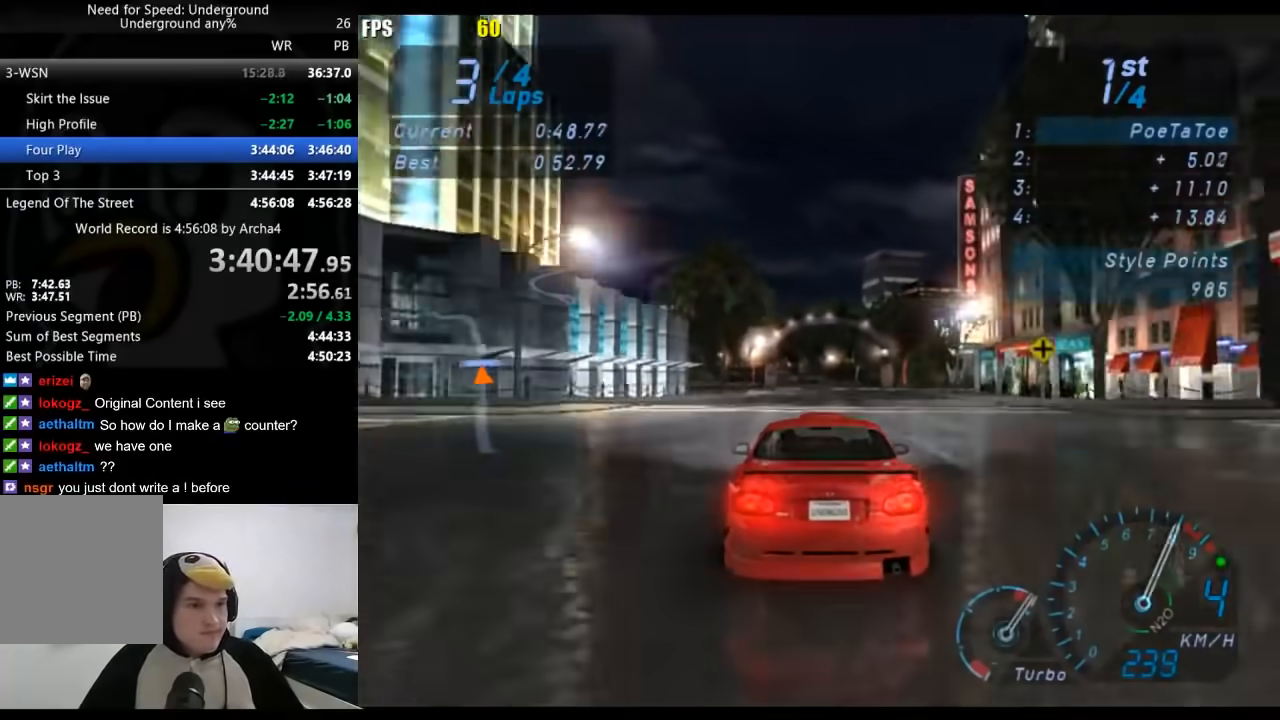
{"buttons": [], "left_stick": "center", "right_stick": "center", "button_events": [[67, "B", "down"], [183, "B", "up"]]}
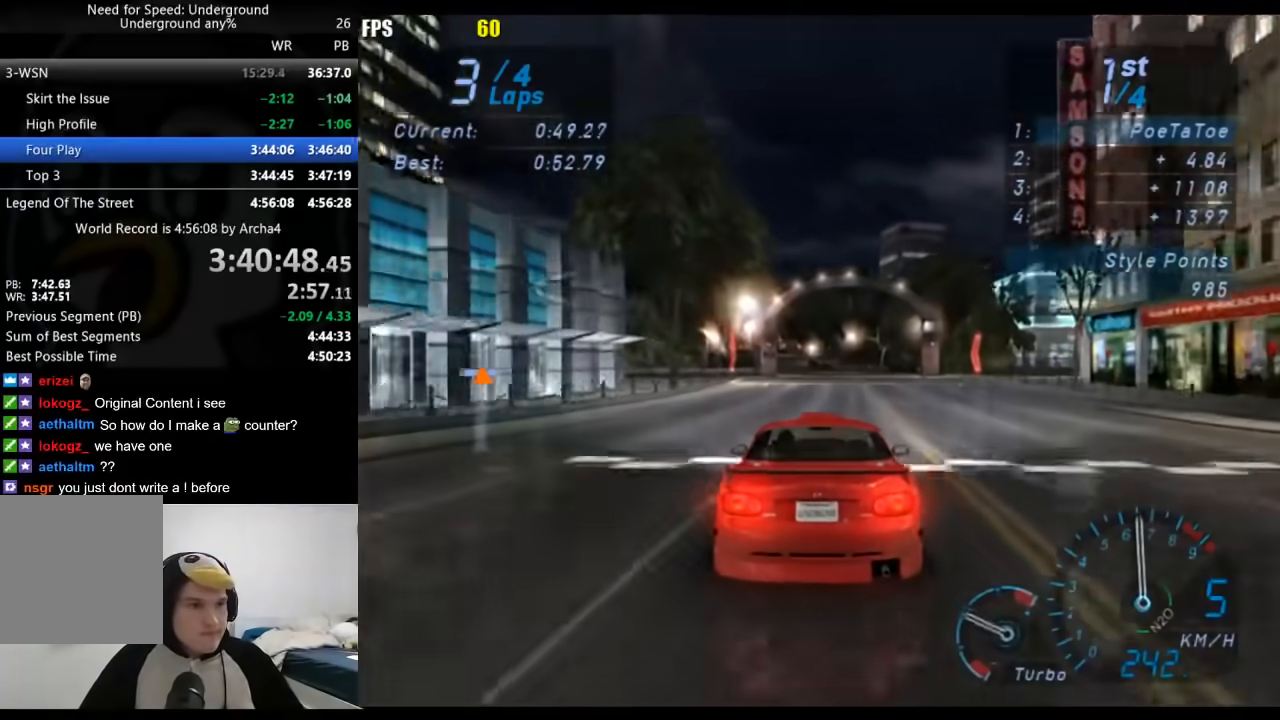
{"buttons": [], "left_stick": "down-left", "right_stick": "center", "button_events": []}
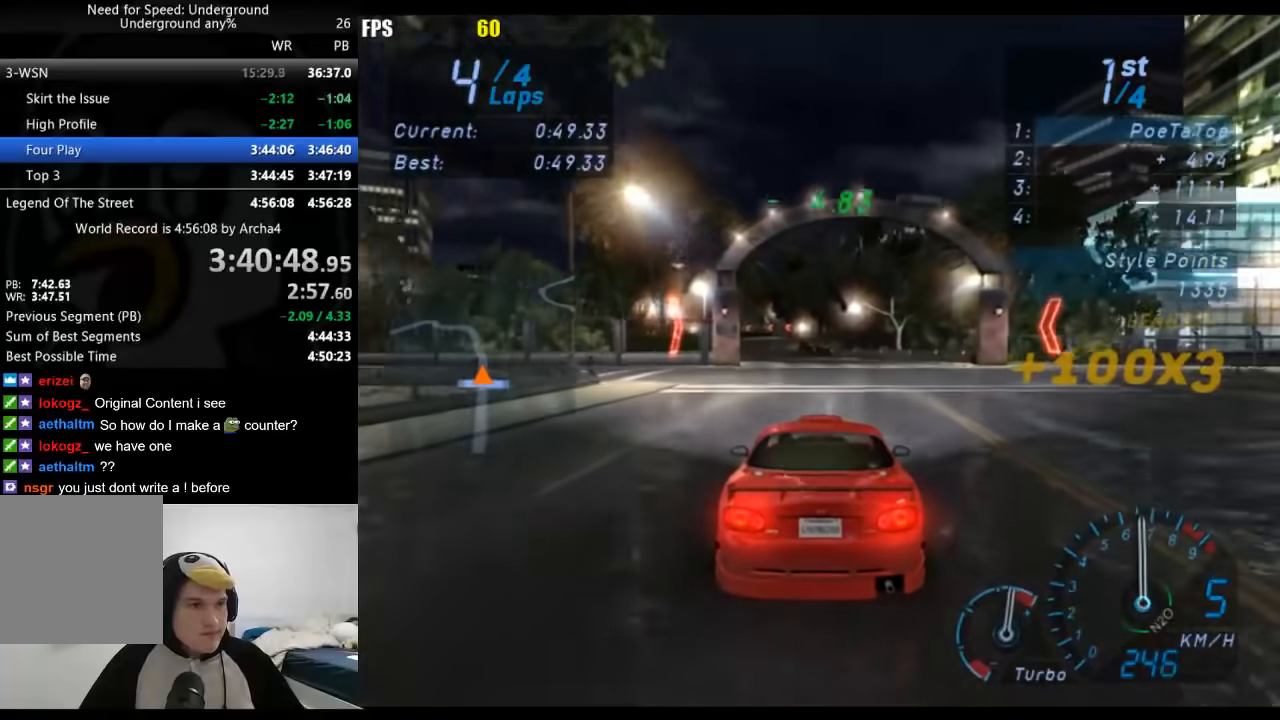
{"buttons": [], "left_stick": "down-left", "right_stick": "center", "button_events": []}
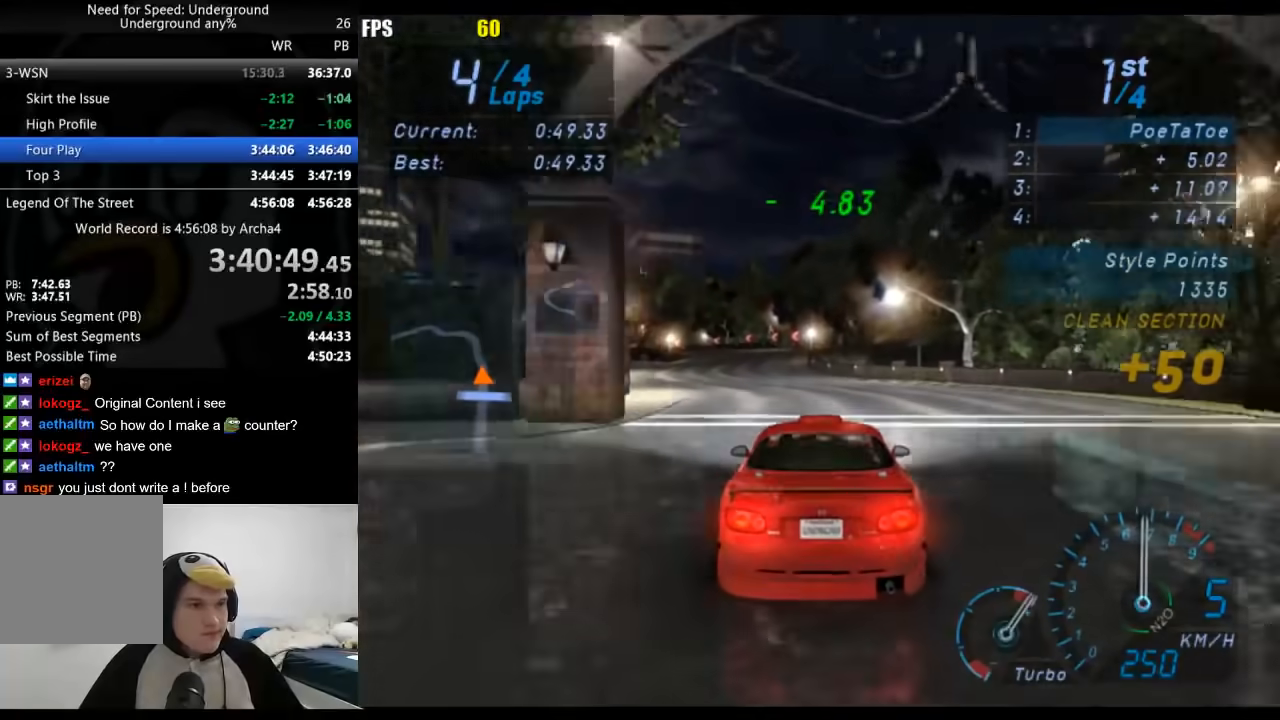
{"buttons": [], "left_stick": "center", "right_stick": "center", "button_events": []}
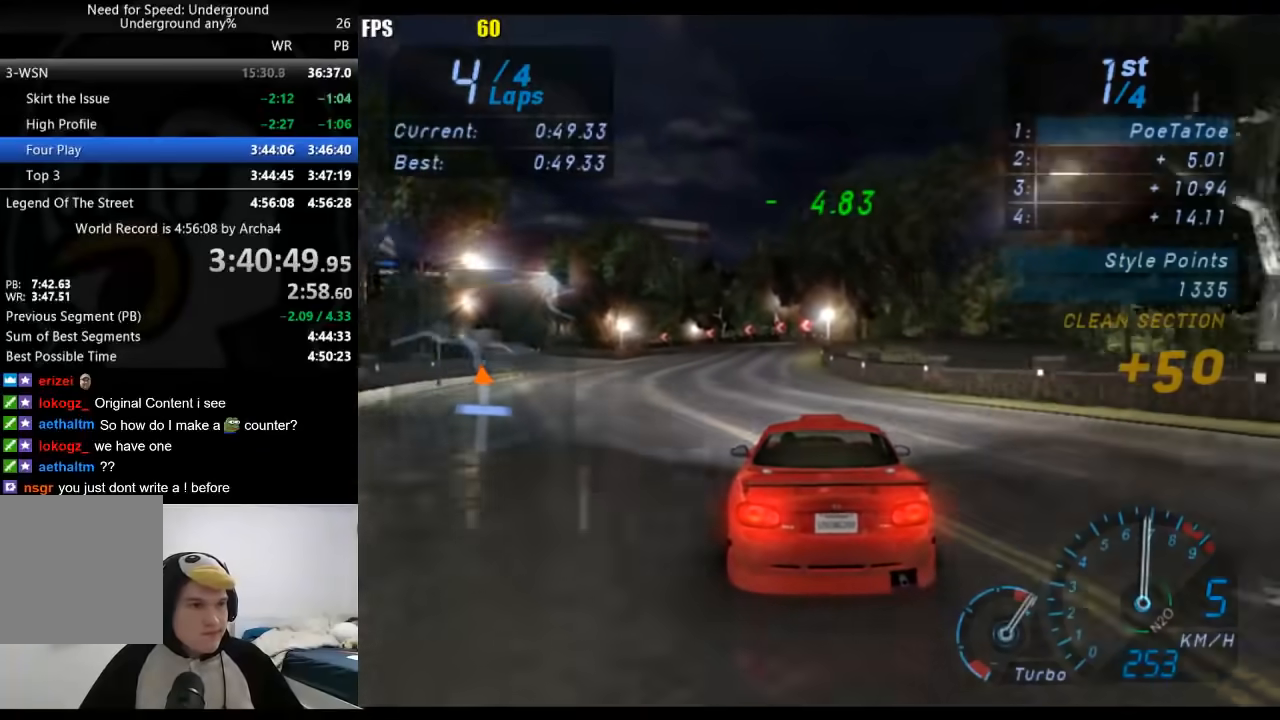
{"buttons": [], "left_stick": "center", "right_stick": "center", "button_events": []}
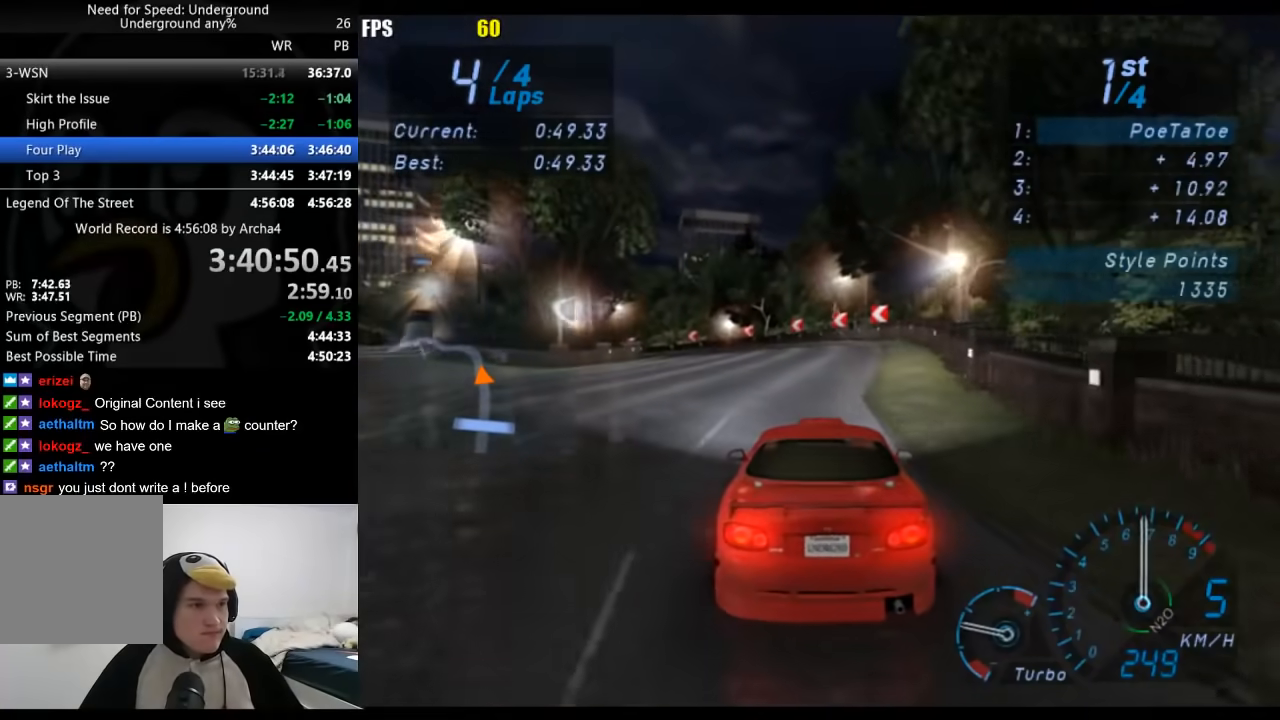
{"buttons": ["X"], "left_stick": "down-left", "right_stick": "center", "button_events": [[483, "X", "down"]]}
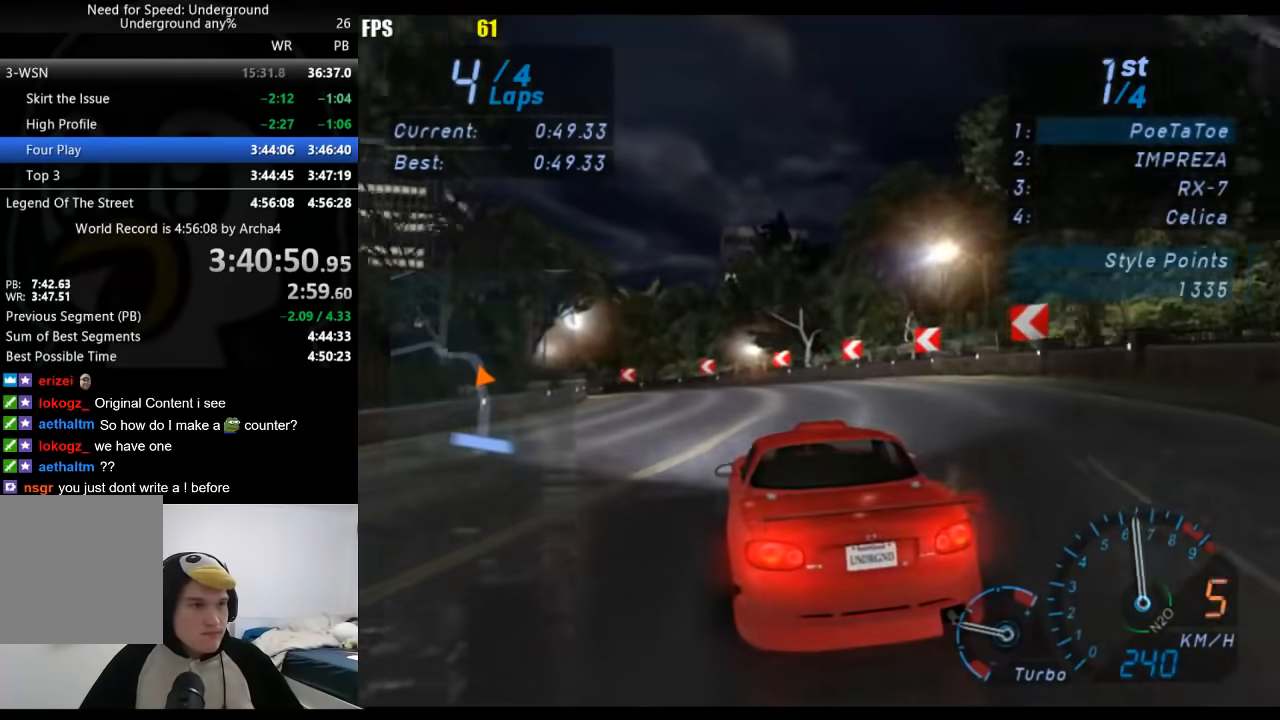
{"buttons": [], "left_stick": "down-left", "right_stick": "center", "button_events": [[33, "X", "up"]]}
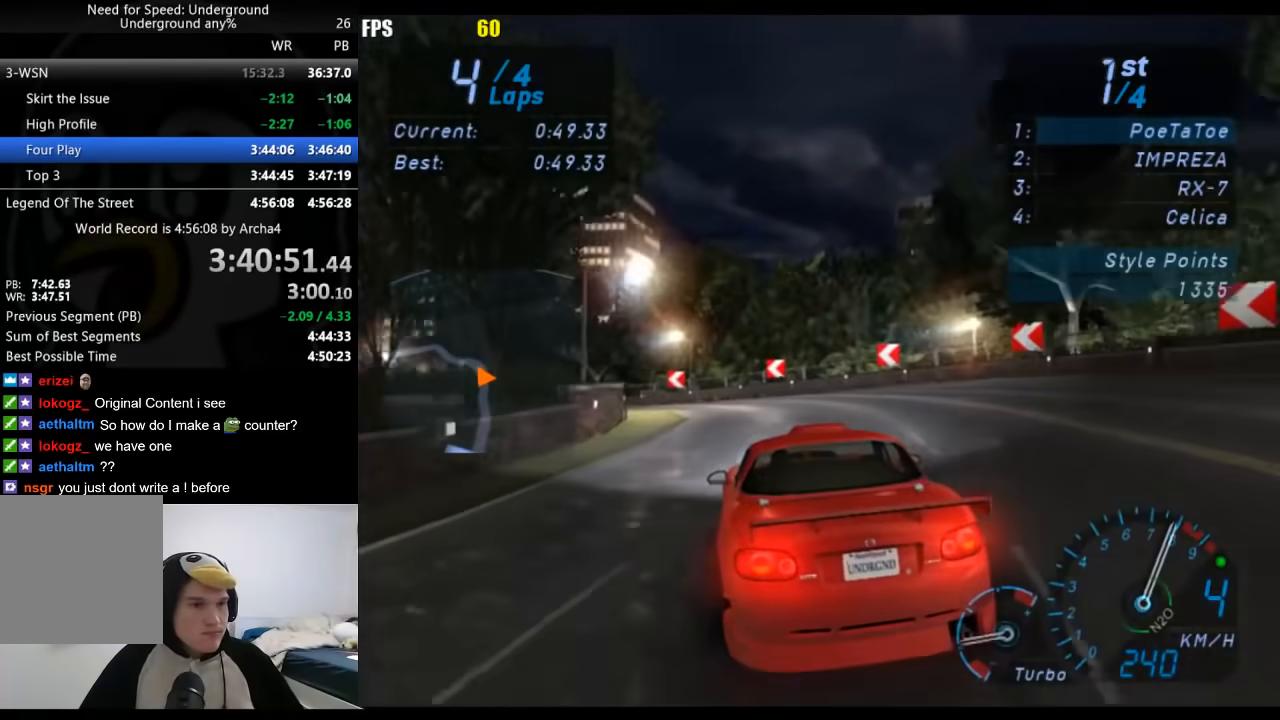
{"buttons": [], "left_stick": "down-left", "right_stick": "center", "button_events": []}
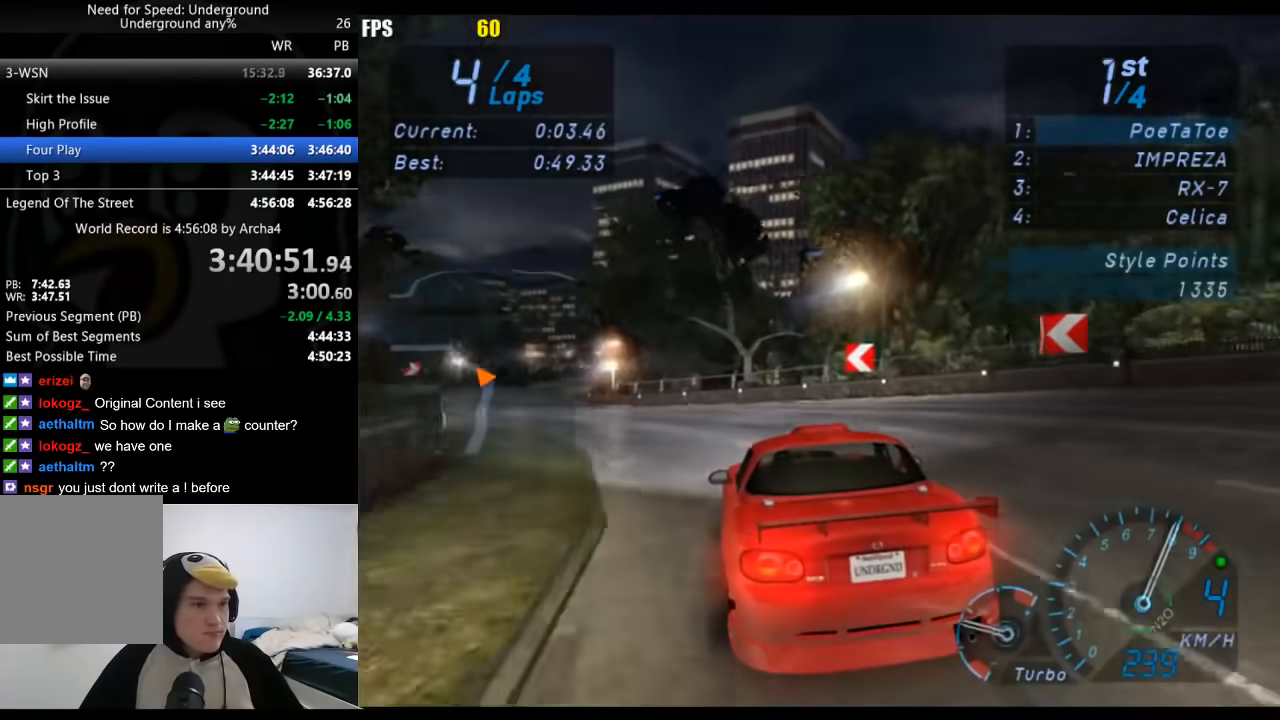
{"buttons": [], "left_stick": "down-left", "right_stick": "center", "button_events": []}
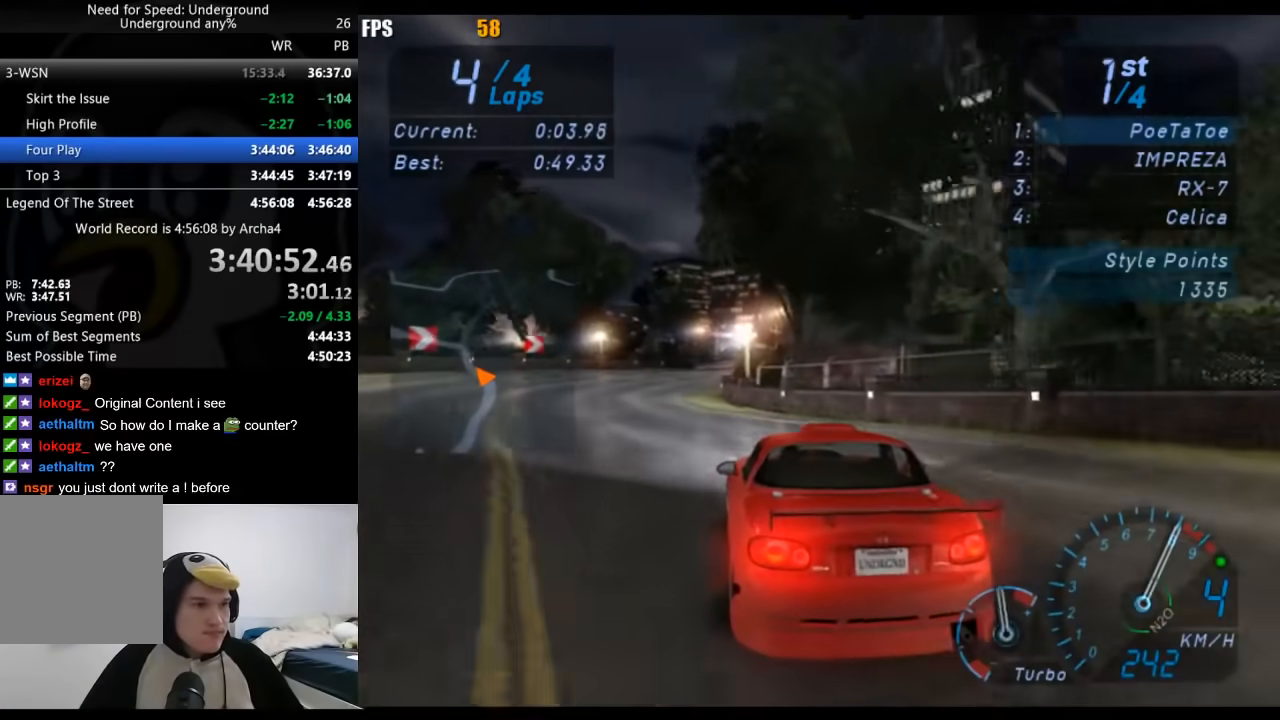
{"buttons": [], "left_stick": "center", "right_stick": "center", "button_events": [[233, "B", "down"], [350, "B", "up"]]}
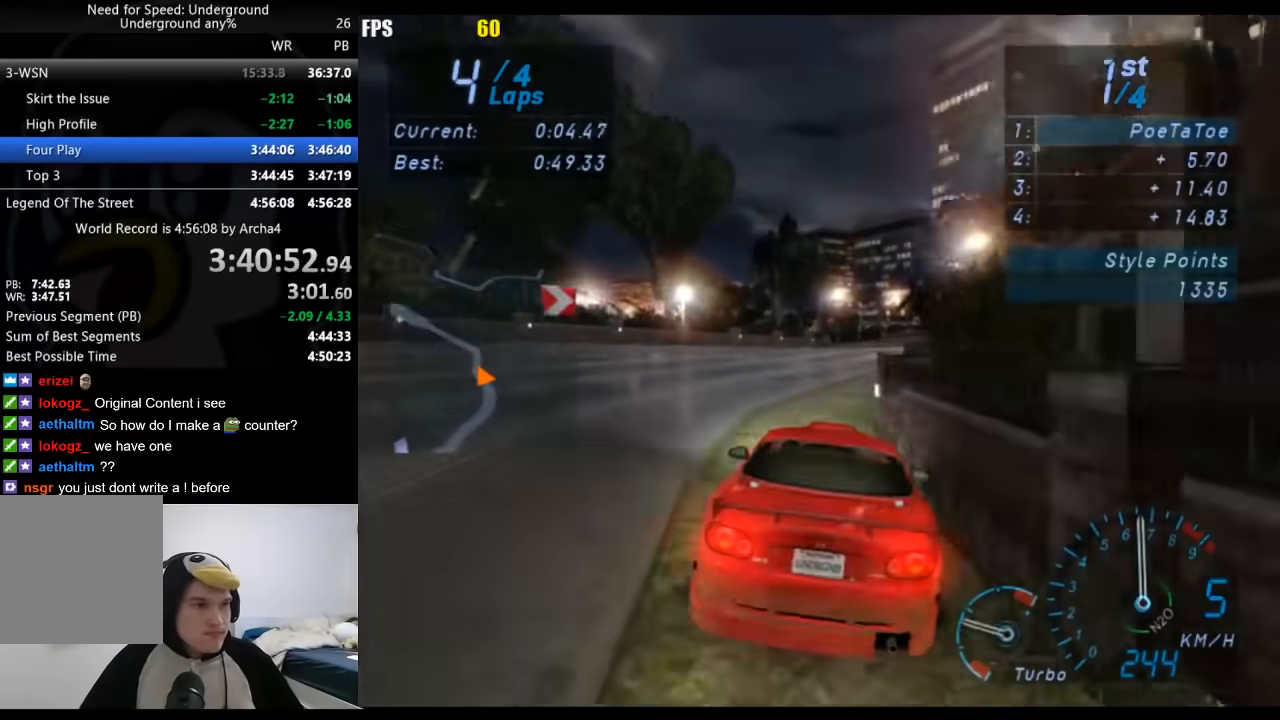
{"buttons": [], "left_stick": "down-left", "right_stick": "center", "button_events": []}
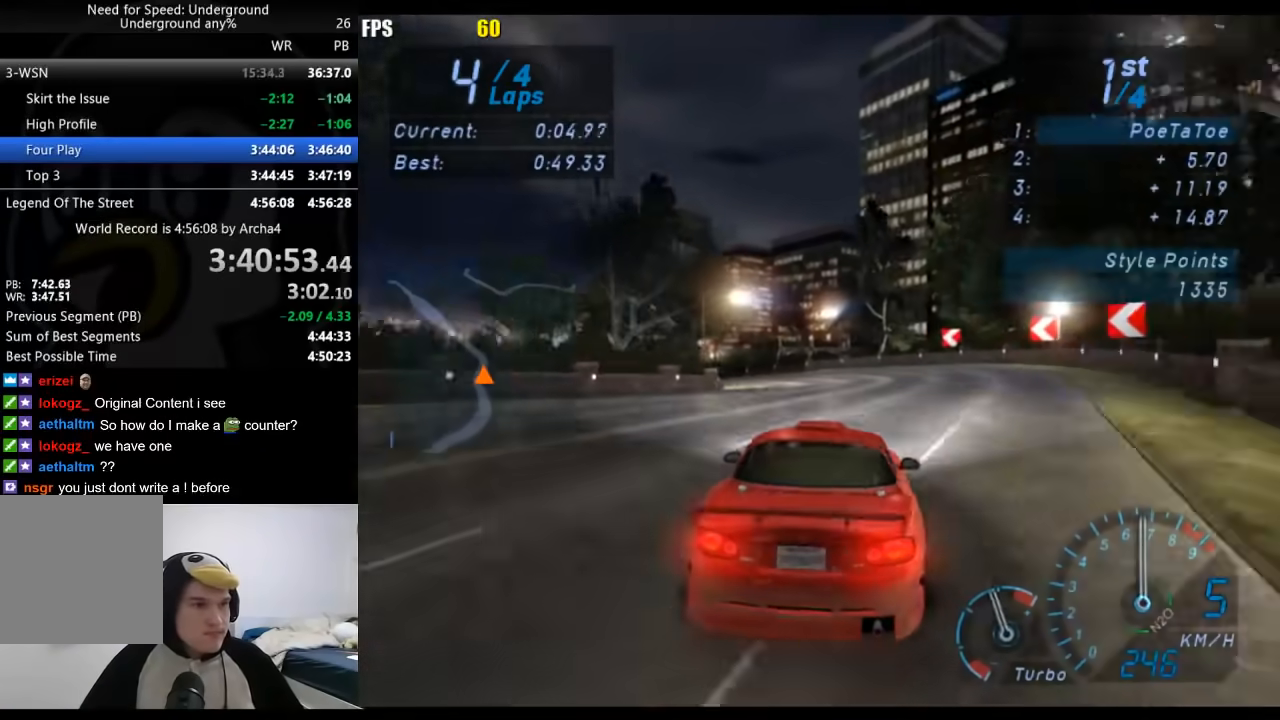
{"buttons": [], "left_stick": "down-left", "right_stick": "center", "button_events": []}
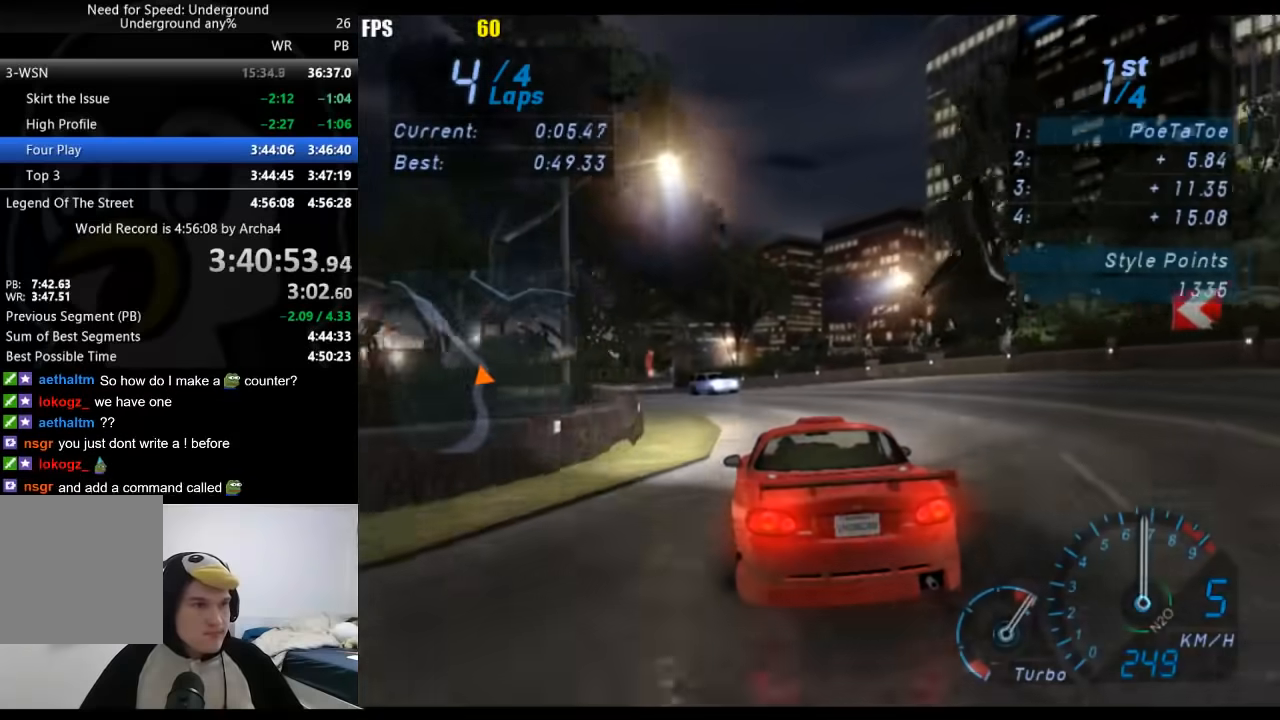
{"buttons": [], "left_stick": "down-left", "right_stick": "center", "button_events": []}
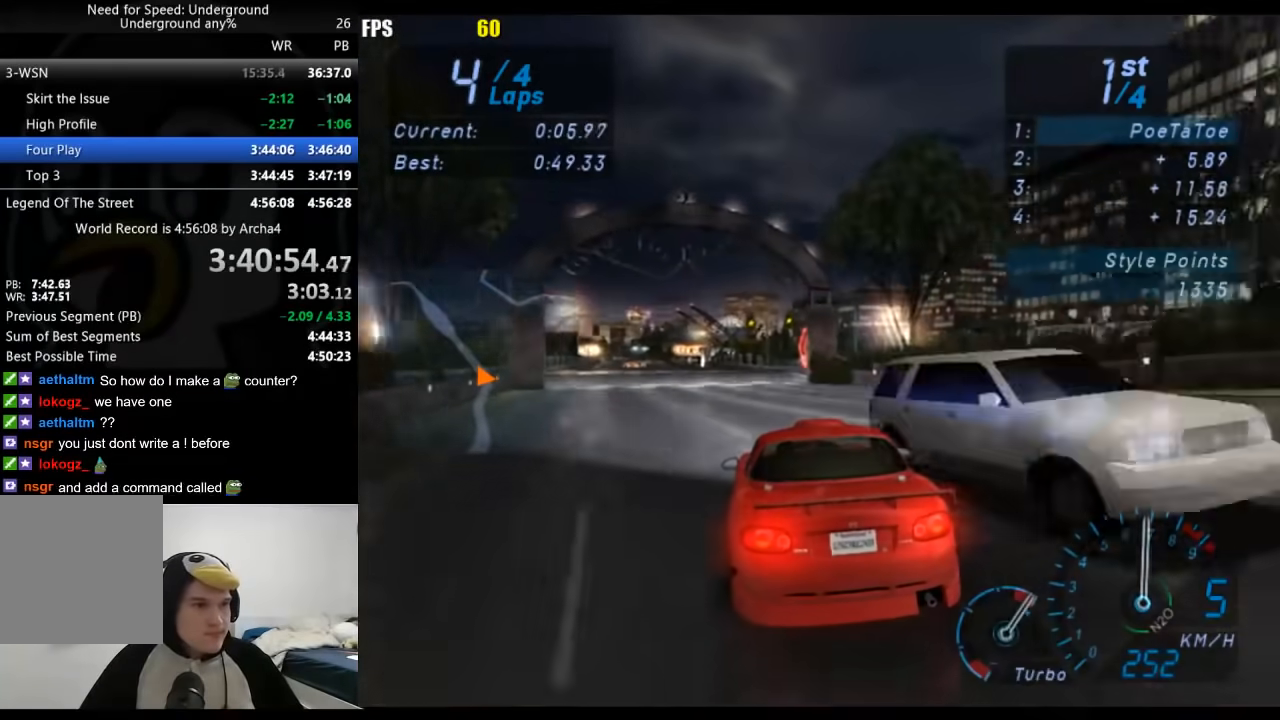
{"buttons": [], "left_stick": "down-left", "right_stick": "center", "button_events": []}
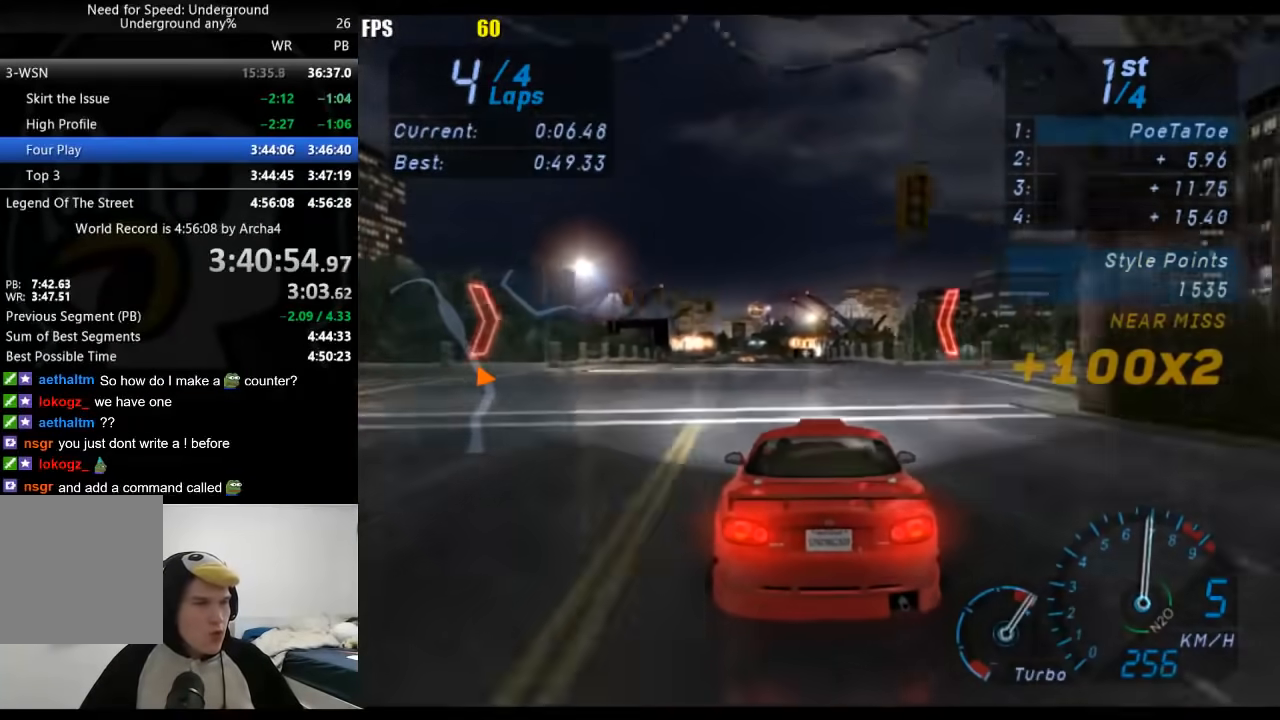
{"buttons": [], "left_stick": "center", "right_stick": "center", "button_events": []}
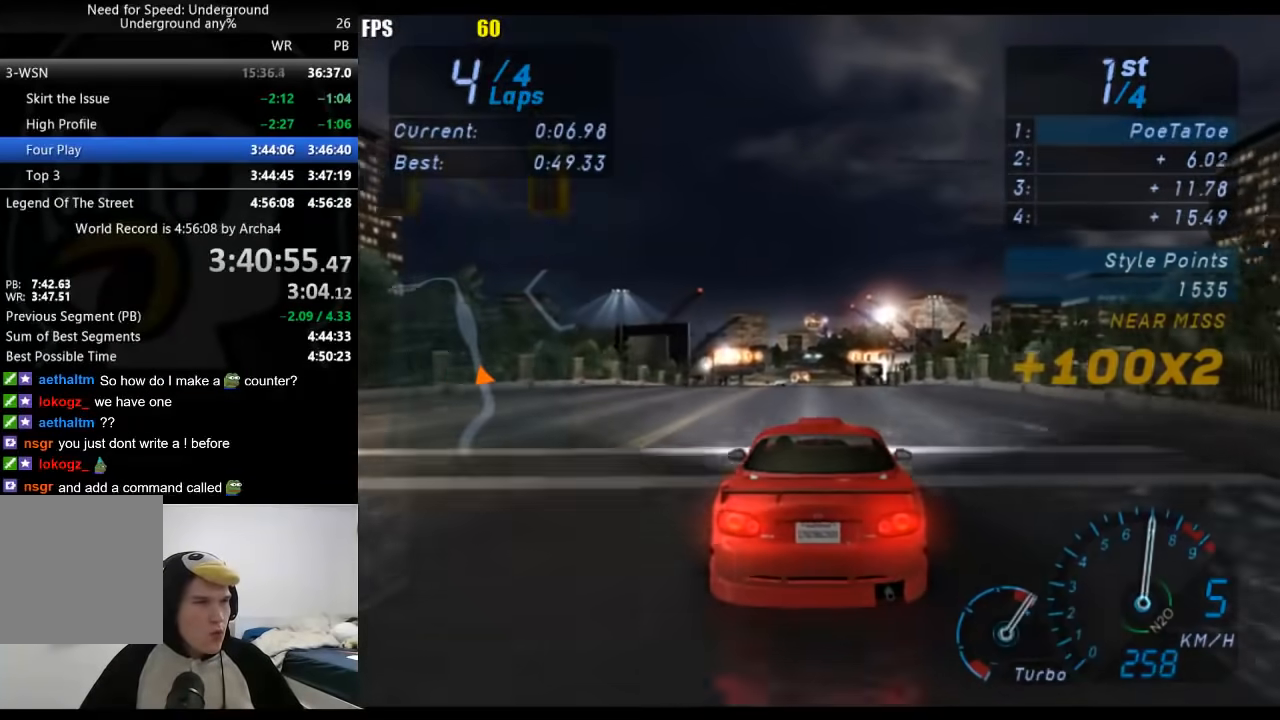
{"buttons": [], "left_stick": "center", "right_stick": "center", "button_events": []}